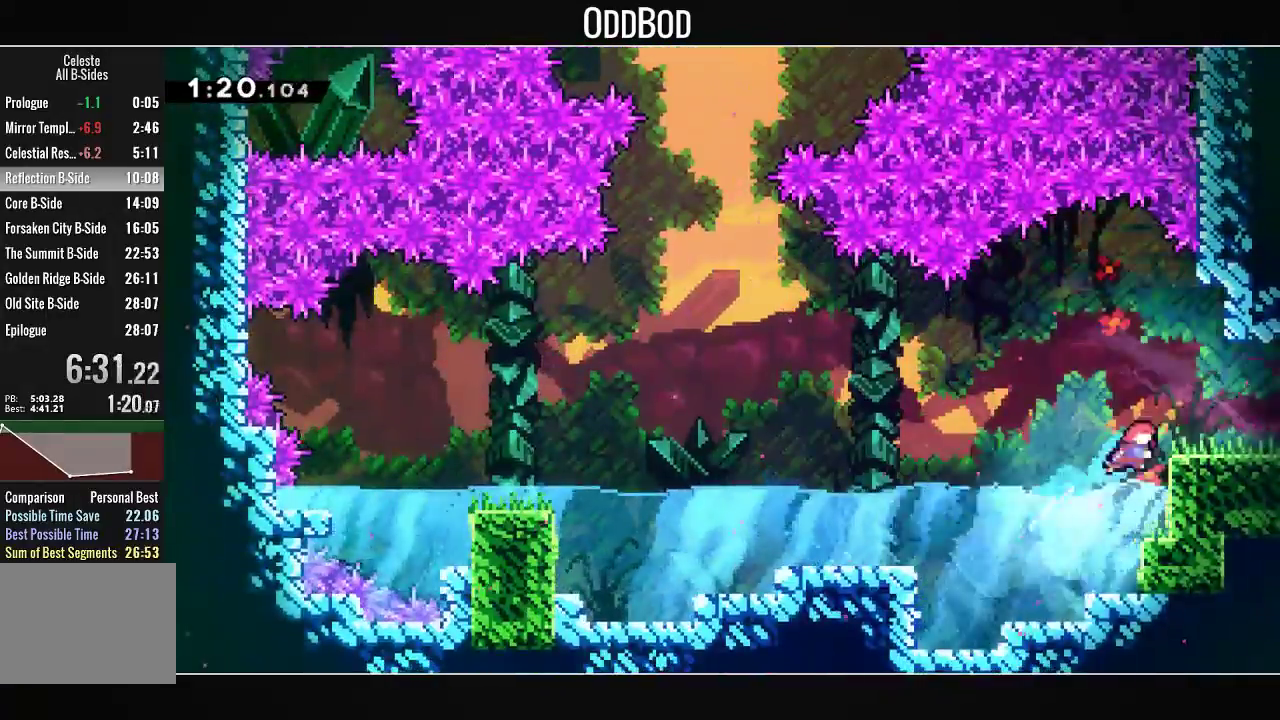
Gameplay with a controller (PlayStation layout); each line is a JSON object with the inputs held at the frame after it (dt_ms = milliseconds from this image to that frame). "events" lists button and stick changes between this image and that frame as [ms after this image, input, new state], when the widget could be followed in between.
{"dt_ms": 500, "buttons": ["CROSS", "DPAD_RIGHT"], "left_stick": "center", "right_stick": "center", "events": [[133, "DPAD_DOWN", "down"], [167, "R1", "down"], [233, "CROSS", "up"], [233, "R1", "up"], [267, "CROSS", "down"], [333, "DPAD_DOWN", "up"]]}
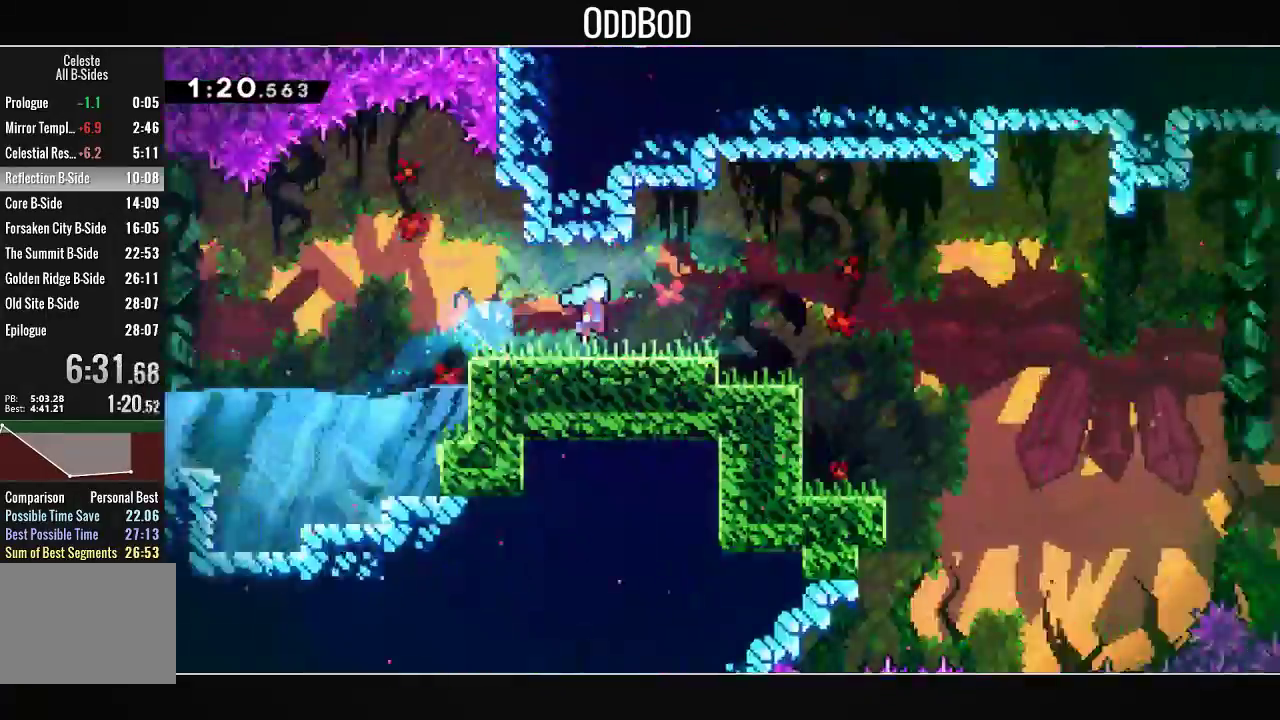
{"dt_ms": 500, "buttons": ["CROSS", "DPAD_RIGHT"], "left_stick": "center", "right_stick": "center", "events": []}
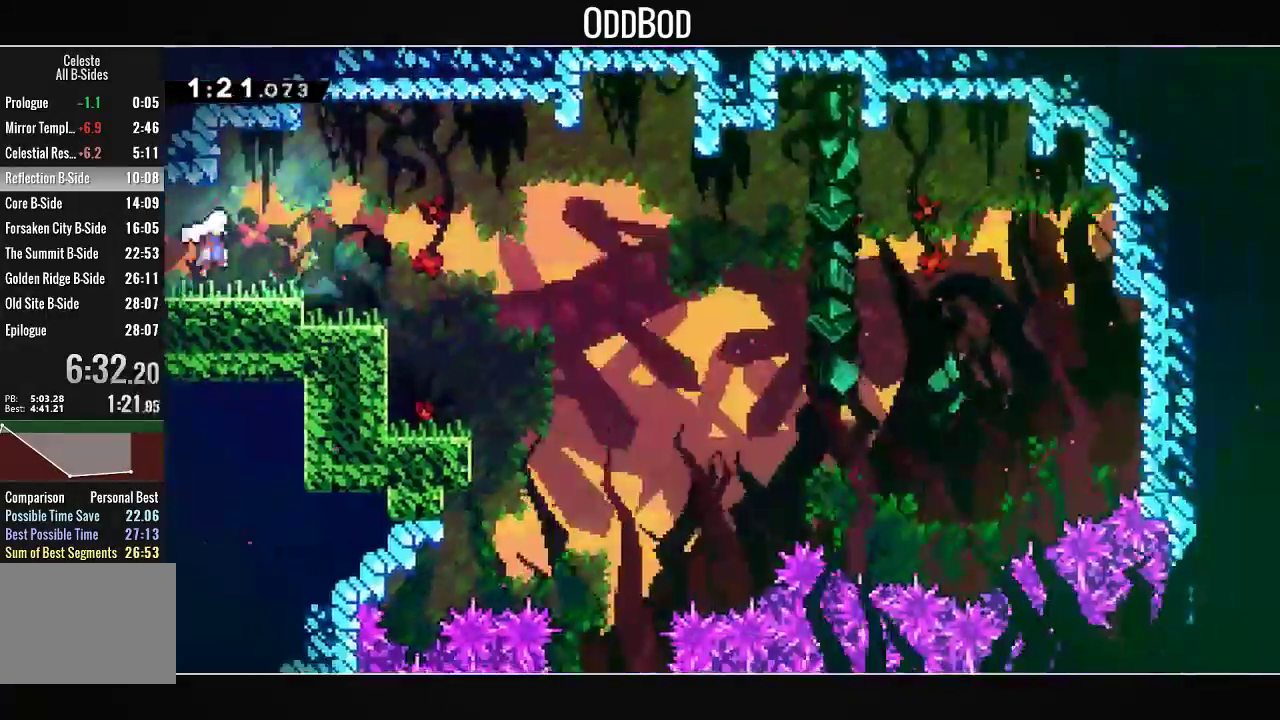
{"dt_ms": 500, "buttons": ["L2"], "left_stick": "center", "right_stick": "center", "events": [[33, "L2", "down"], [67, "CROSS", "up"], [200, "DPAD_RIGHT", "up"]]}
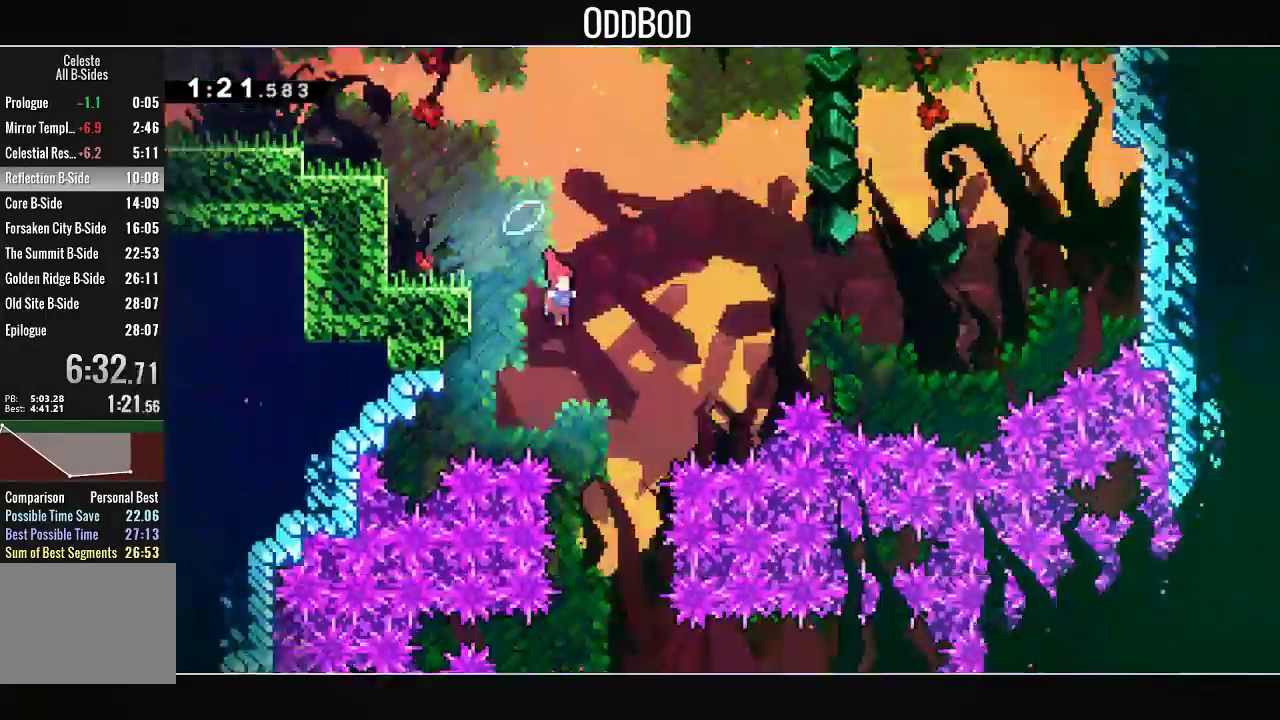
{"dt_ms": 500, "buttons": ["L2"], "left_stick": "center", "right_stick": "center", "events": [[67, "DPAD_RIGHT", "down"], [167, "DPAD_RIGHT", "up"]]}
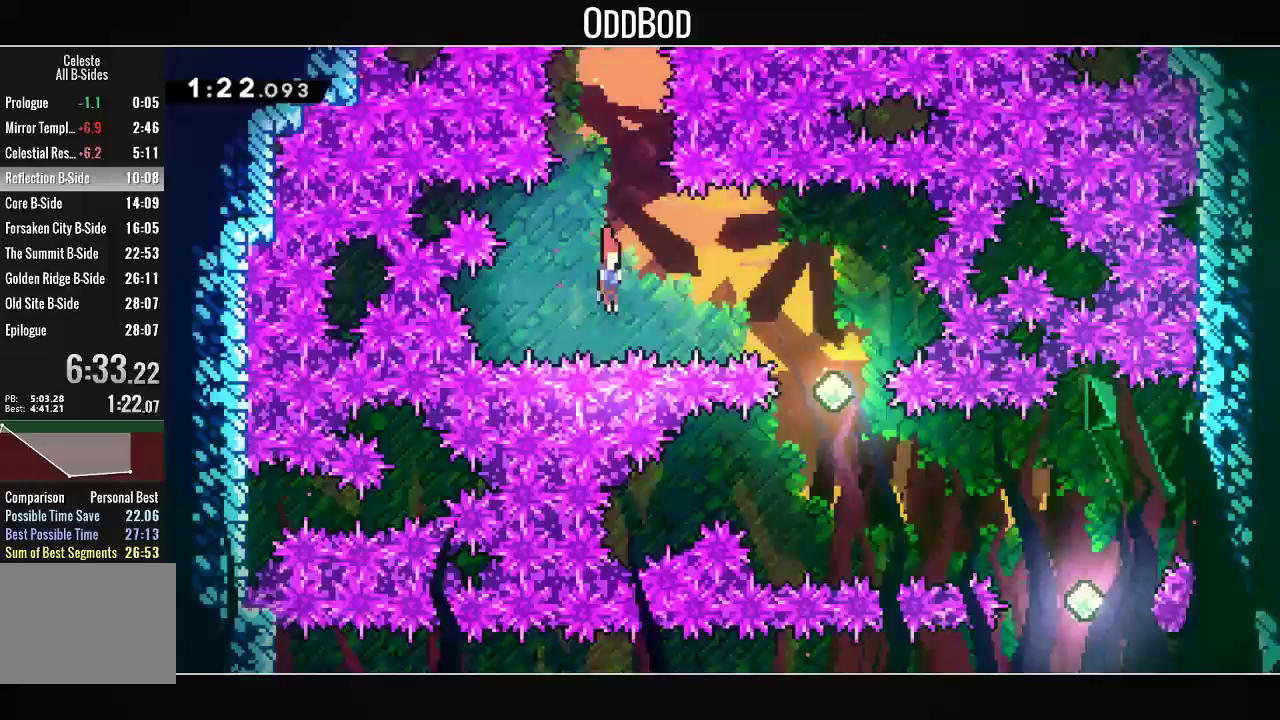
{"dt_ms": 500, "buttons": ["L2"], "left_stick": "center", "right_stick": "center", "events": [[33, "DPAD_RIGHT", "down"], [33, "R1", "down"], [233, "DPAD_RIGHT", "up"], [233, "R1", "up"]]}
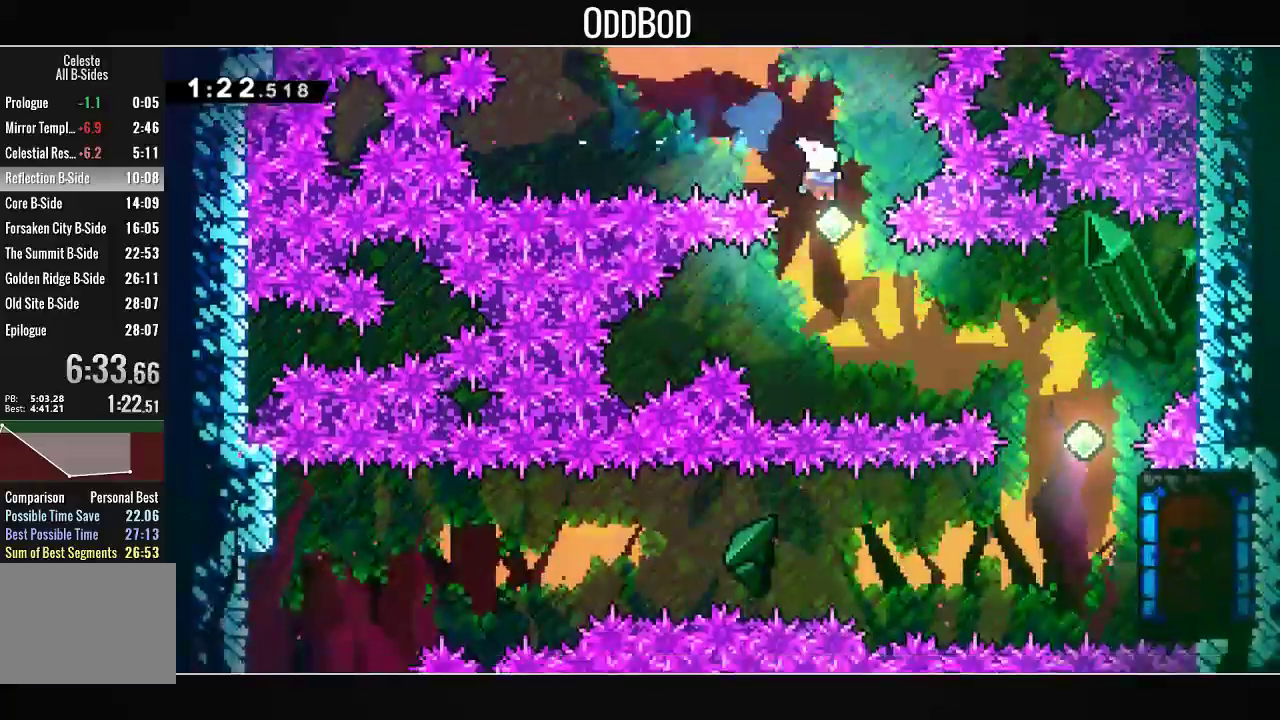
{"dt_ms": 500, "buttons": ["L2", "DPAD_RIGHT"], "left_stick": "center", "right_stick": "center", "events": [[267, "DPAD_RIGHT", "down"], [333, "R1", "down"], [500, "R1", "up"]]}
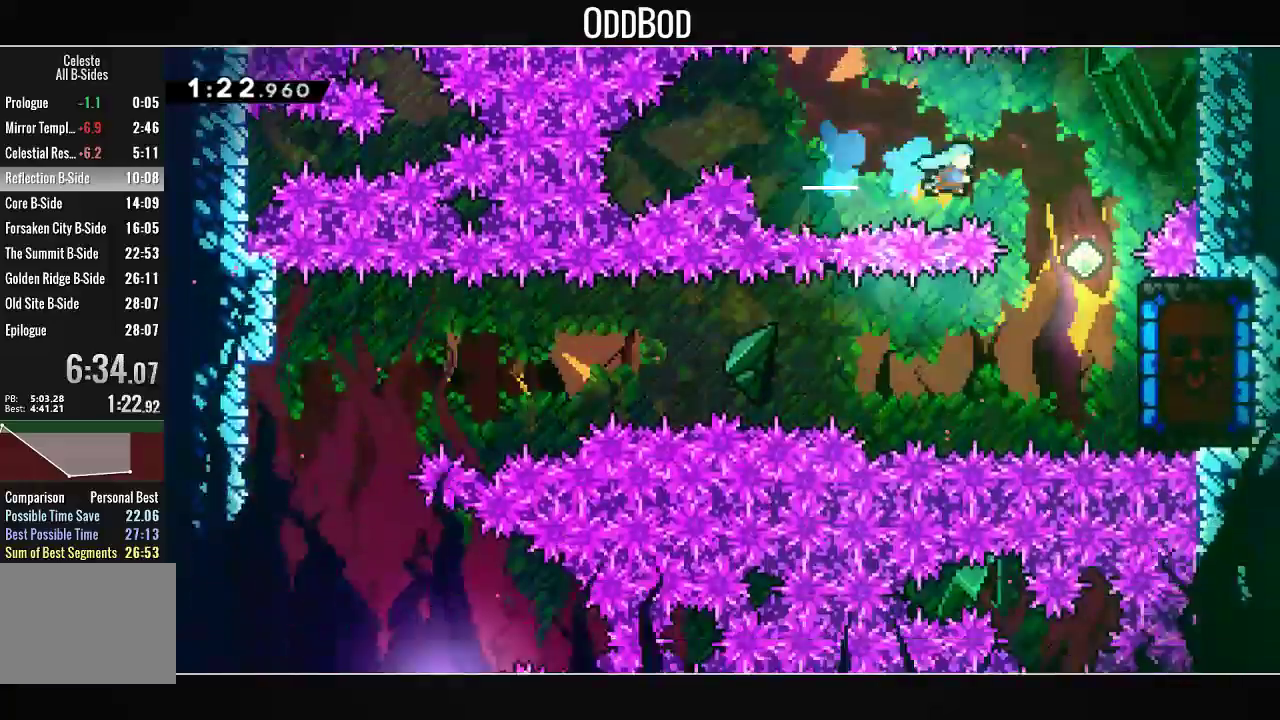
{"dt_ms": 500, "buttons": ["L2", "R1", "DPAD_DOWN", "DPAD_RIGHT"], "left_stick": "center", "right_stick": "center"}
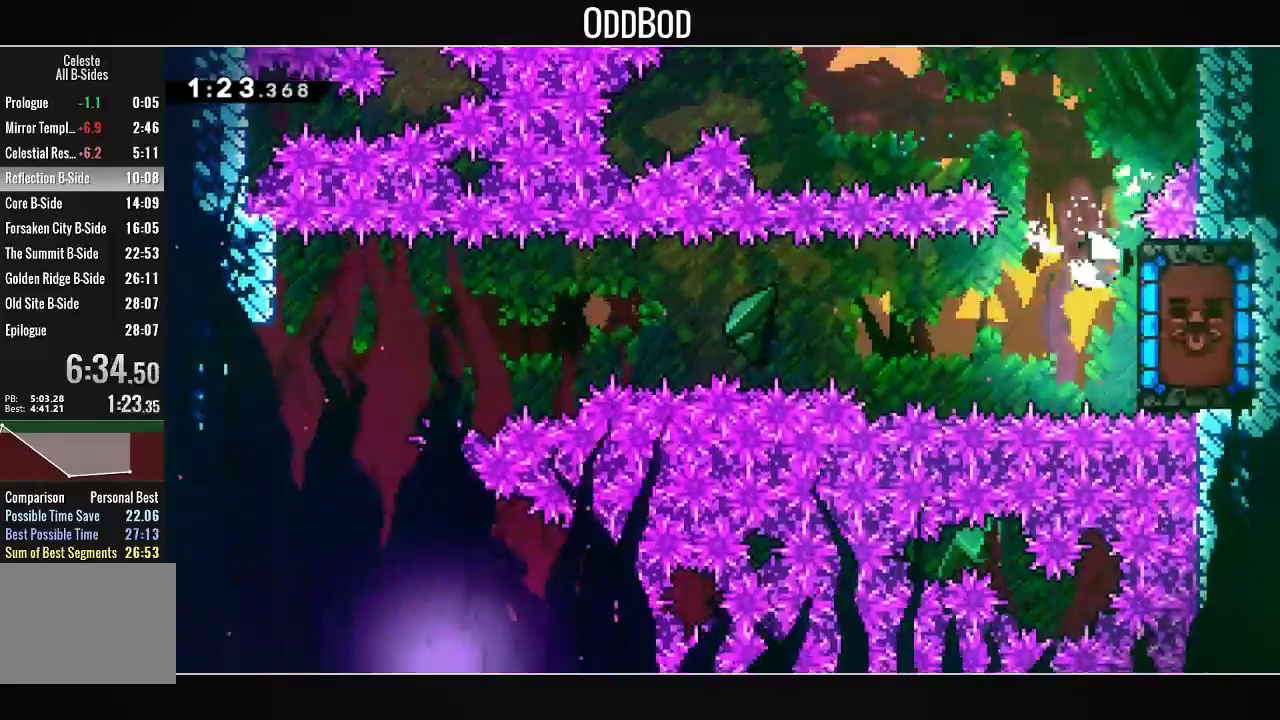
{"dt_ms": 500, "buttons": [], "left_stick": "center", "right_stick": "center"}
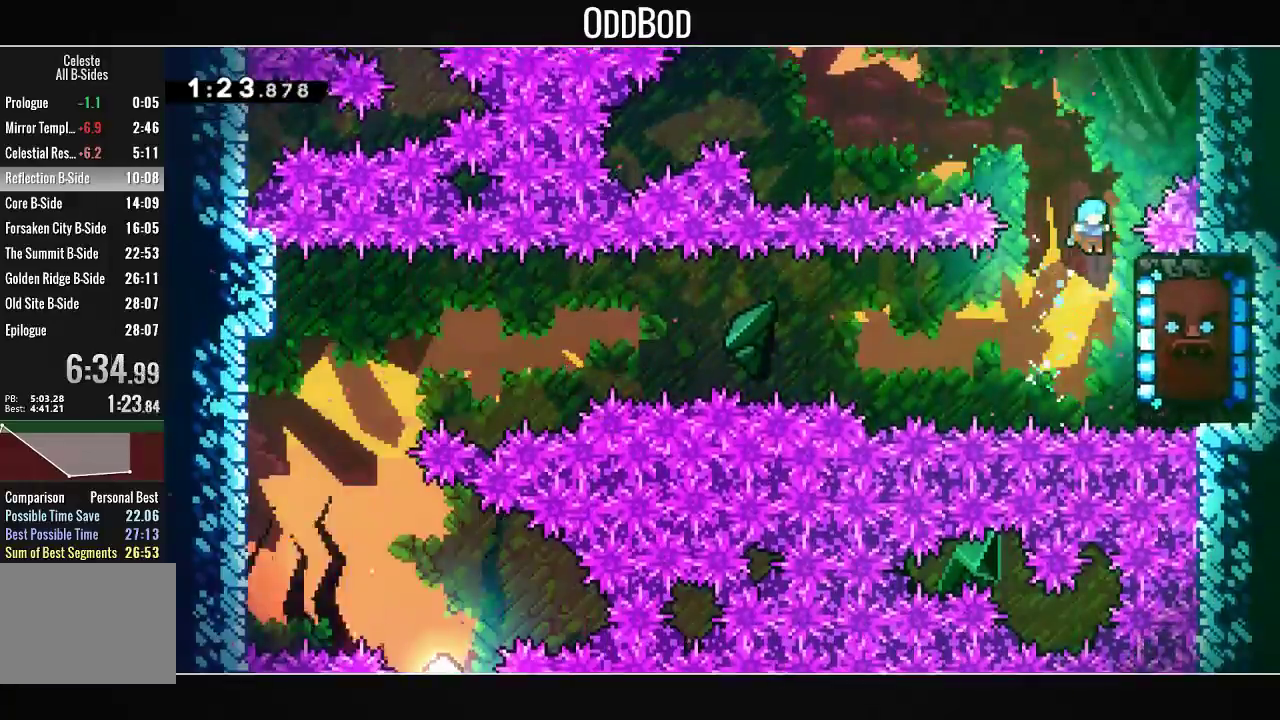
{"dt_ms": 500, "buttons": ["L1", "DPAD_LEFT"], "left_stick": "center", "right_stick": "center", "events": [[200, "DPAD_RIGHT", "down"], [267, "L1", "down"], [367, "DPAD_RIGHT", "up"], [500, "DPAD_LEFT", "down"]]}
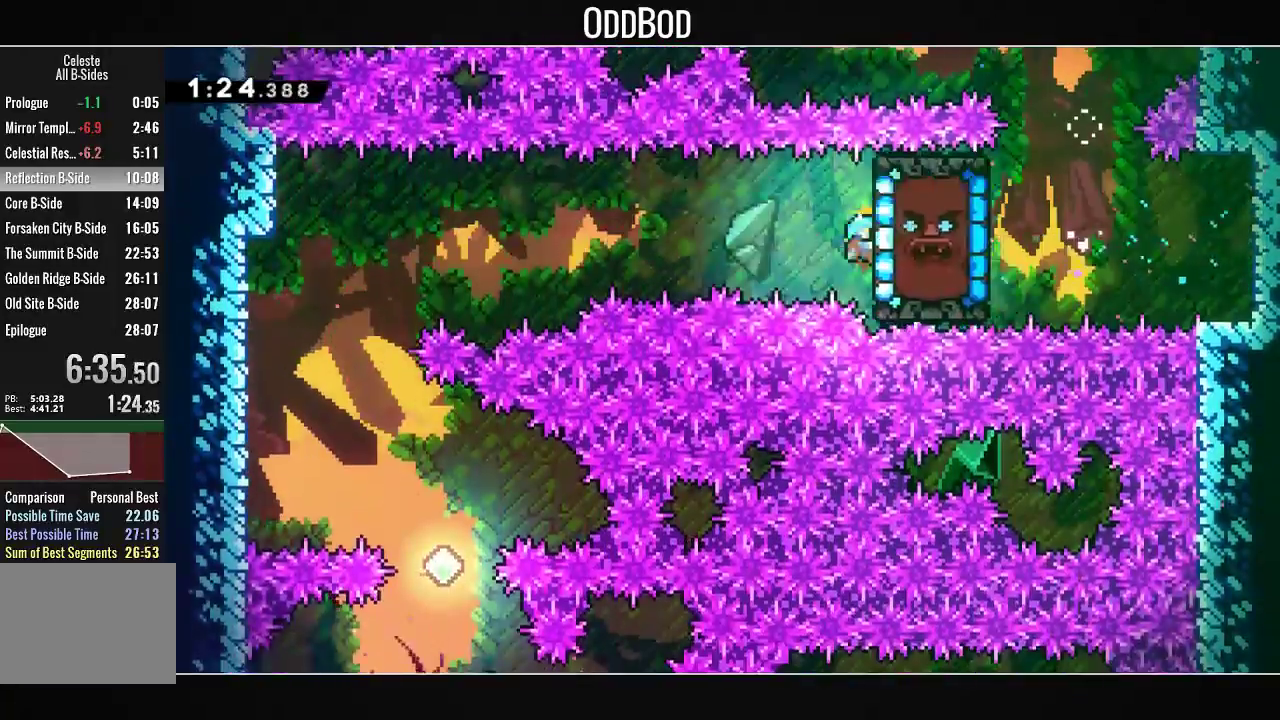
{"dt_ms": 500, "buttons": ["L2", "DPAD_LEFT"], "left_stick": "center", "right_stick": "center", "events": [[100, "CROSS", "down"], [167, "L1", "up"], [233, "CROSS", "up"], [333, "L2", "down"]]}
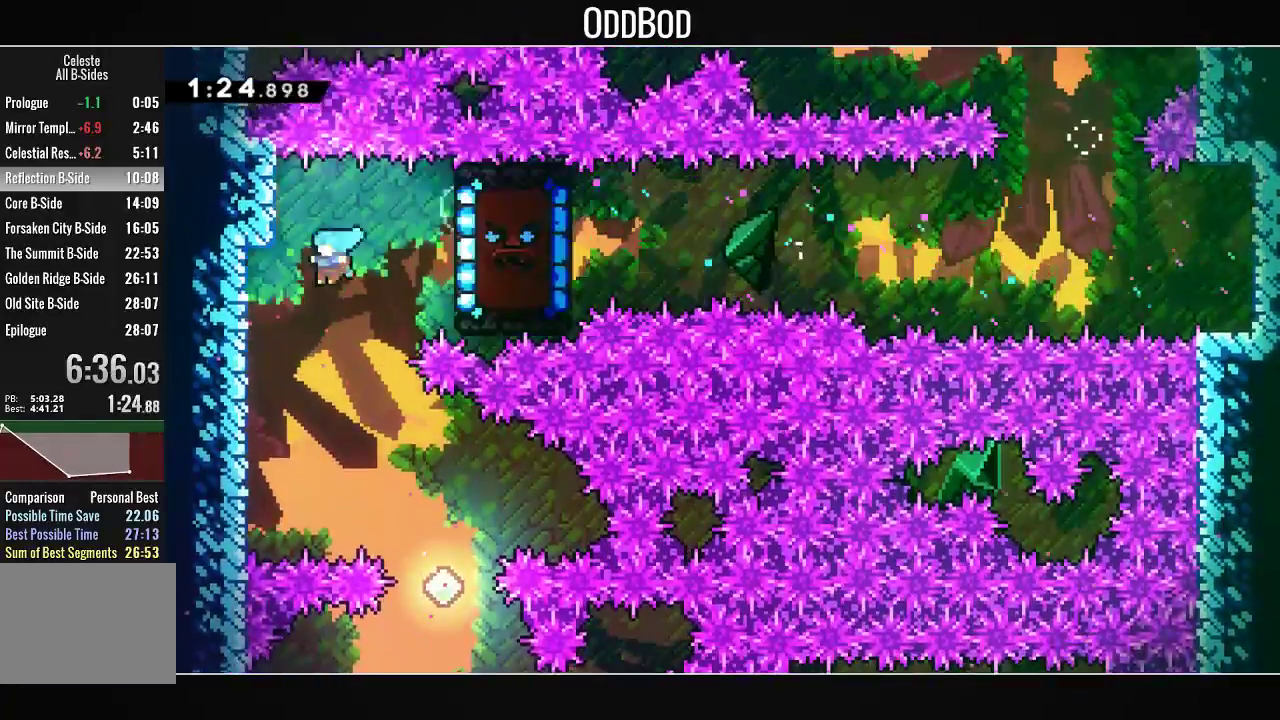
{"dt_ms": 500, "buttons": ["L2", "DPAD_RIGHT"], "left_stick": "center", "right_stick": "center", "events": [[167, "DPAD_LEFT", "up"], [300, "CROSS", "down"], [300, "DPAD_RIGHT", "down"], [400, "CROSS", "up"]]}
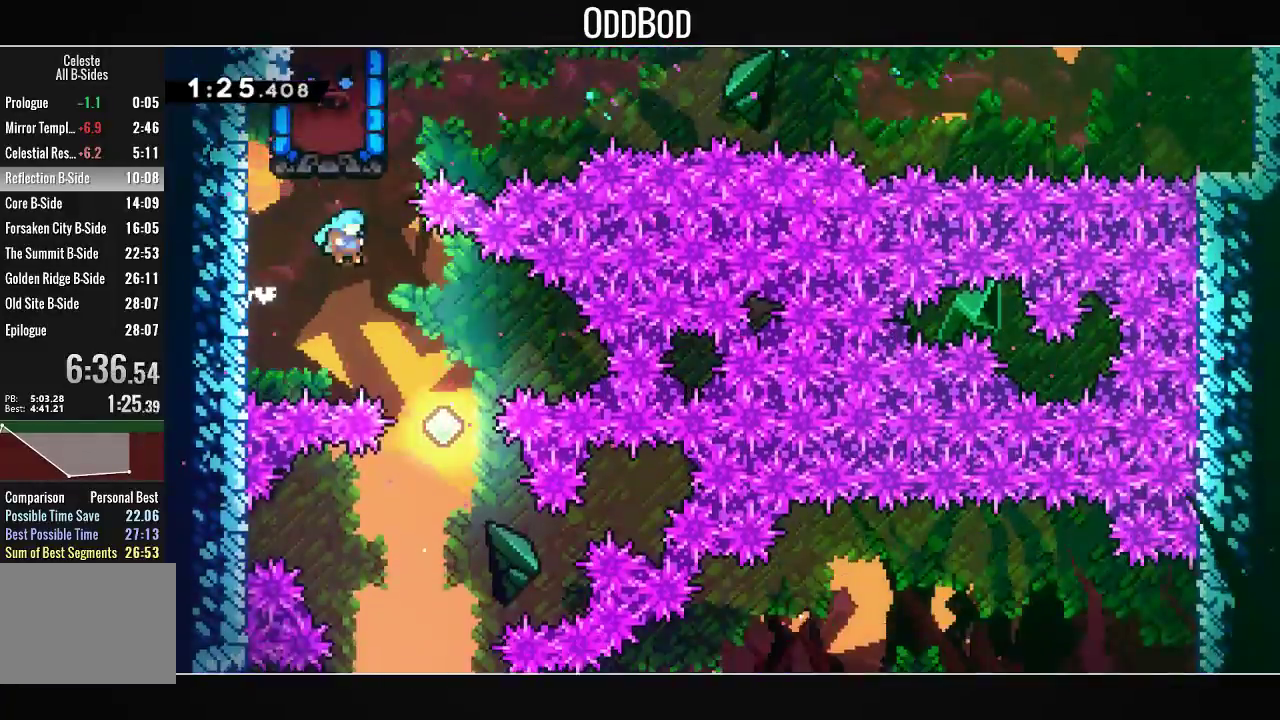
{"dt_ms": 500, "buttons": ["L2"], "left_stick": "center", "right_stick": "center", "events": [[167, "DPAD_RIGHT", "up"]]}
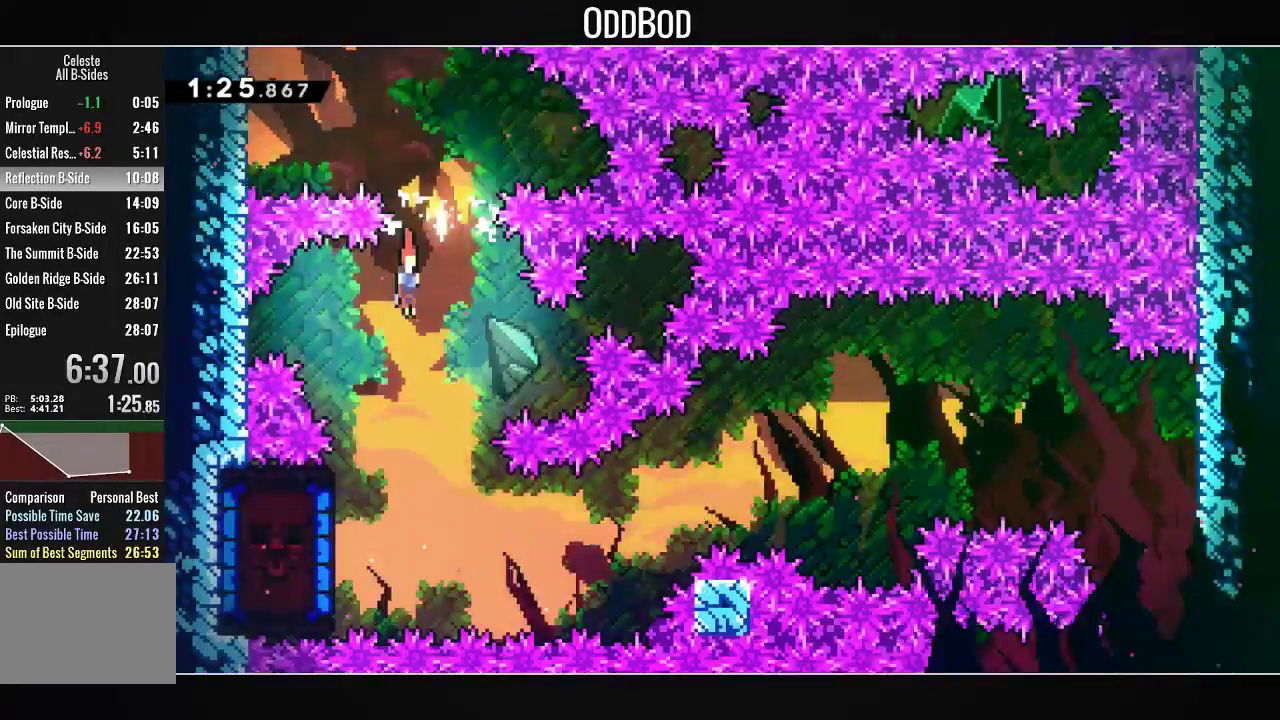
{"dt_ms": 500, "buttons": [], "left_stick": "center", "right_stick": "center", "events": [[133, "DPAD_LEFT", "down"], [233, "DPAD_DOWN", "down"], [233, "R1", "down"], [267, "L2", "up"], [367, "R1", "up"], [433, "DPAD_DOWN", "up"], [433, "DPAD_LEFT", "up"]]}
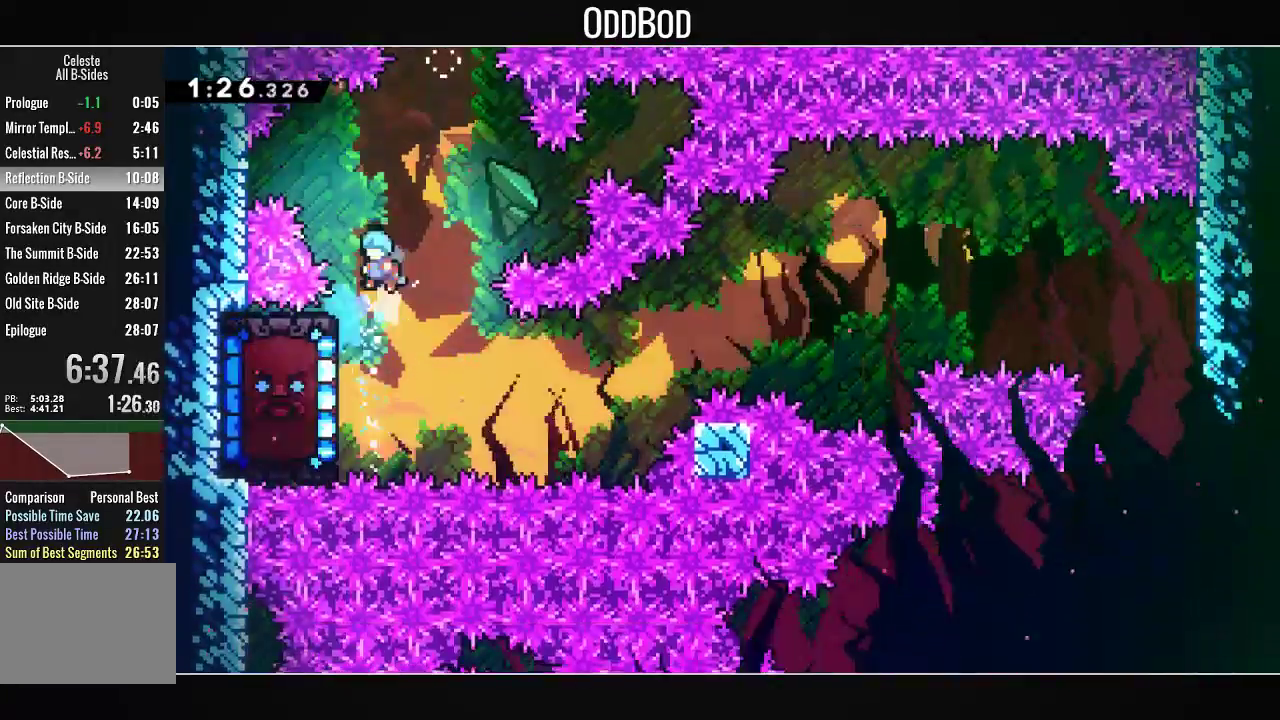
{"dt_ms": 500, "buttons": ["L1", "DPAD_LEFT"], "left_stick": "center", "right_stick": "center", "events": [[400, "DPAD_LEFT", "down"], [433, "L1", "down"]]}
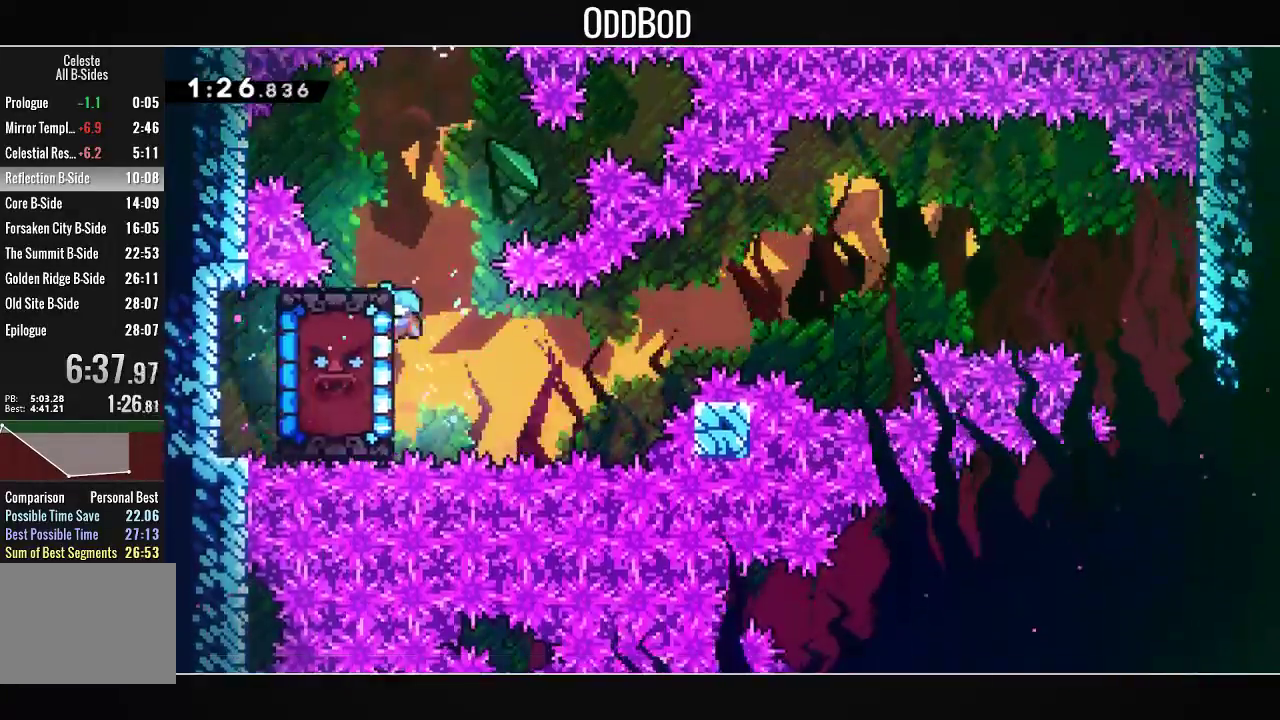
{"dt_ms": 500, "buttons": ["CROSS", "DPAD_RIGHT"], "left_stick": "center", "right_stick": "center", "events": [[33, "DPAD_LEFT", "up"], [367, "DPAD_RIGHT", "down"], [433, "CROSS", "down"], [500, "L1", "up"]]}
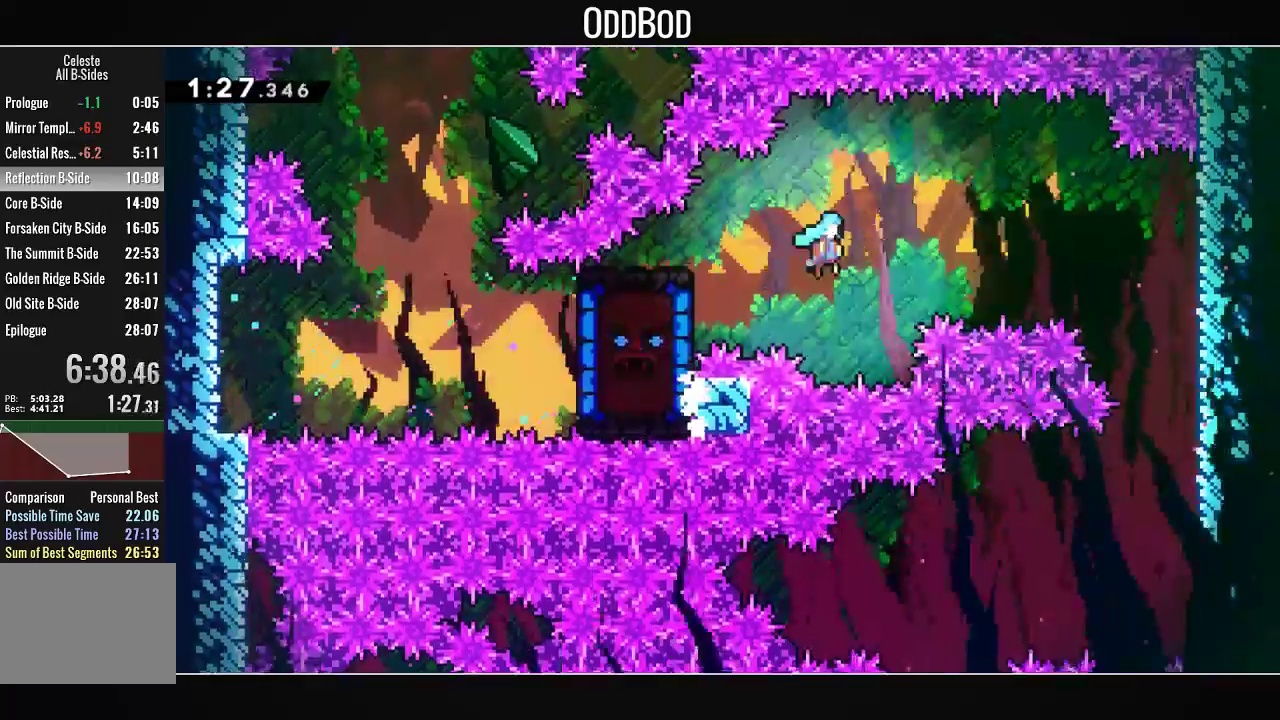
{"dt_ms": 500, "buttons": ["L2", "DPAD_RIGHT"], "left_stick": "center", "right_stick": "center", "events": [[67, "CROSS", "up"], [100, "L2", "down"]]}
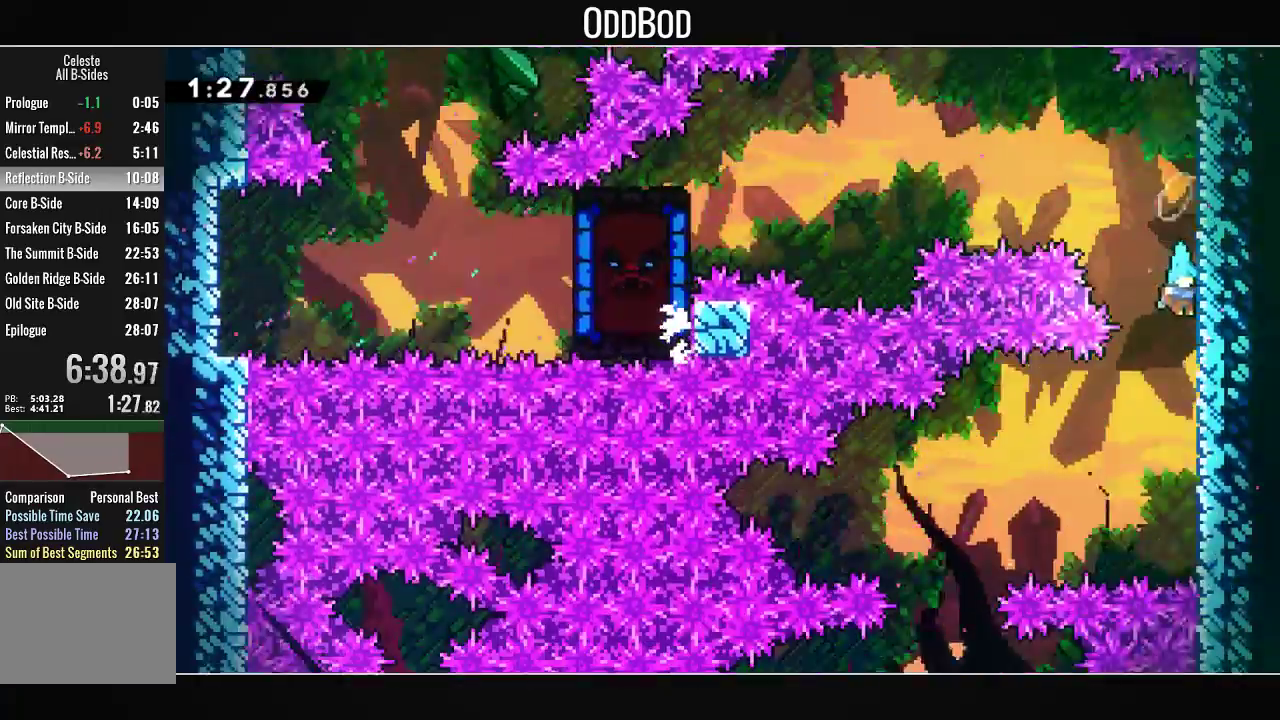
{"dt_ms": 500, "buttons": ["L2", "DPAD_LEFT"], "left_stick": "center", "right_stick": "center", "events": [[33, "DPAD_RIGHT", "up"], [300, "CROSS", "down"], [300, "DPAD_LEFT", "down"], [500, "CROSS", "up"]]}
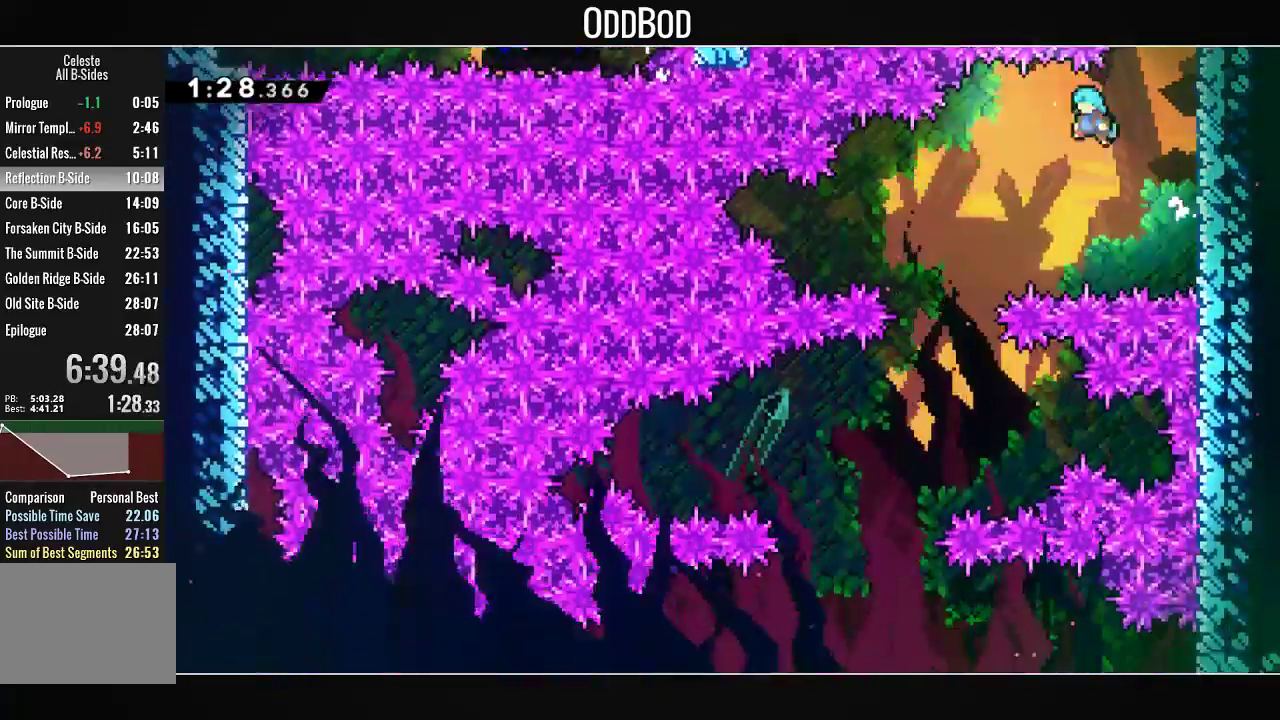
{"dt_ms": 500, "buttons": ["L2"], "left_stick": "center", "right_stick": "center", "events": [[500, "DPAD_LEFT", "up"]]}
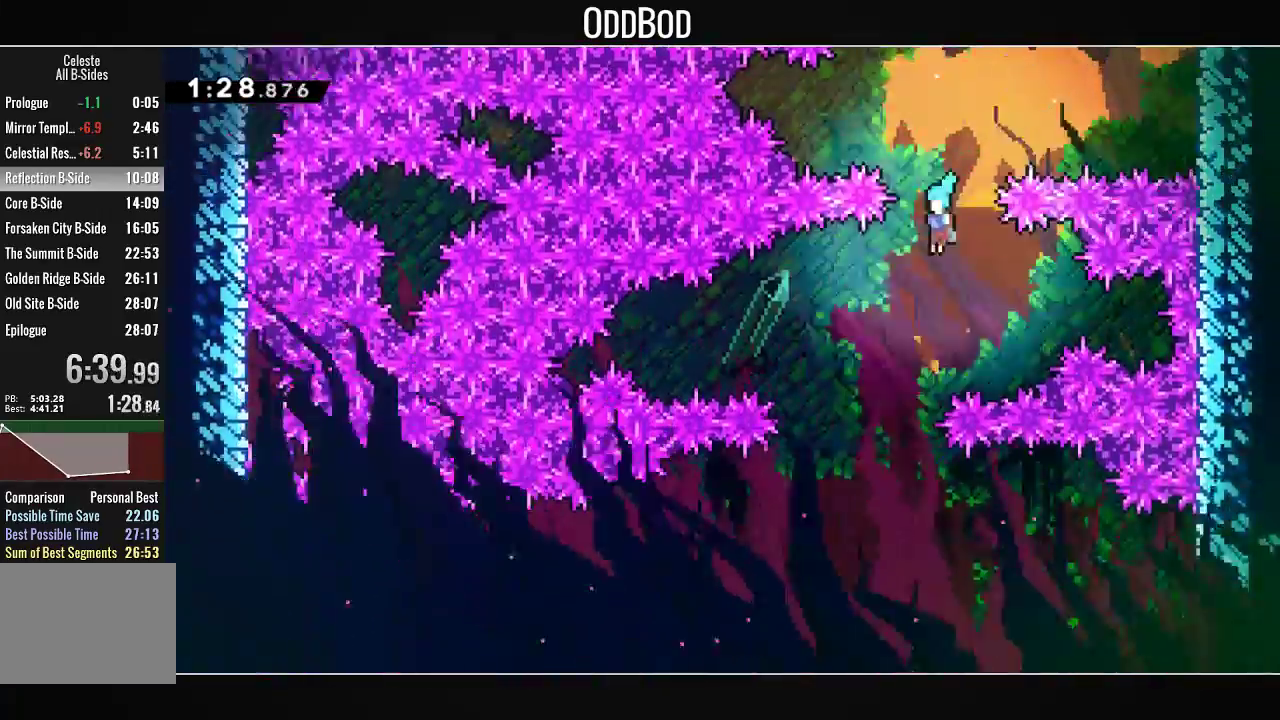
{"dt_ms": 1000, "buttons": ["CROSS", "R1", "DPAD_RIGHT"], "left_stick": "center", "right_stick": "center"}
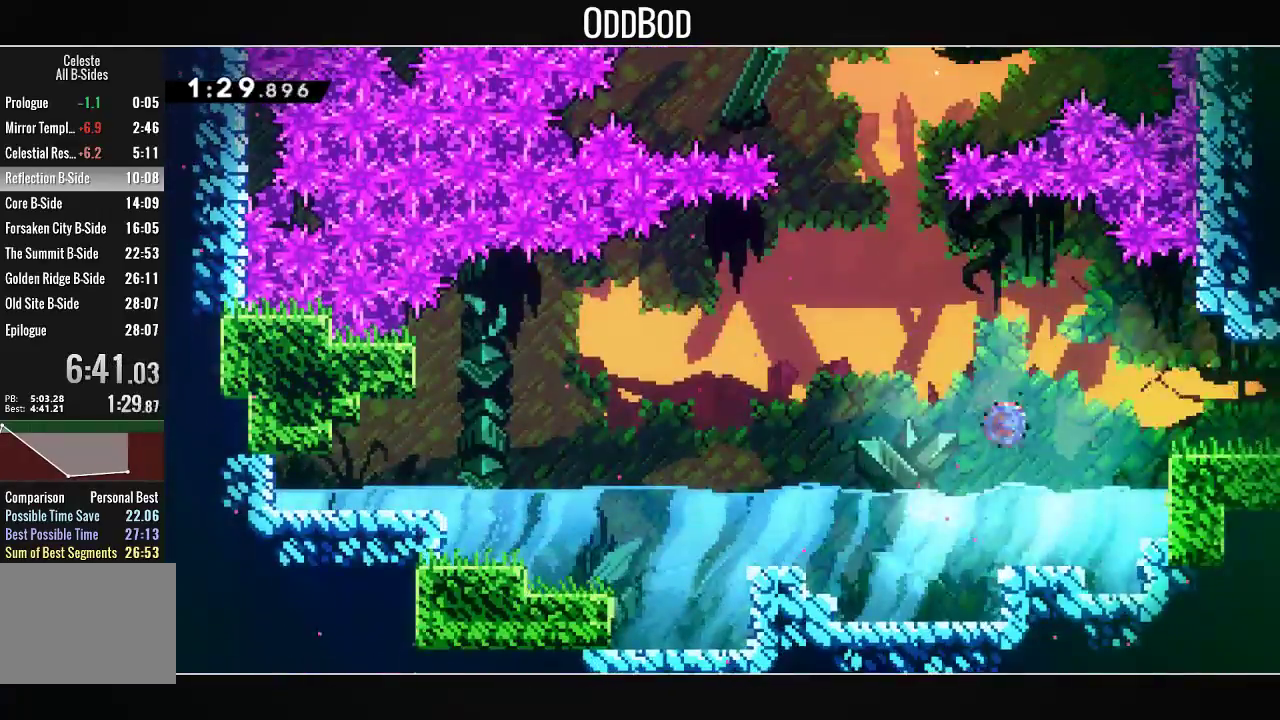
{"dt_ms": 500, "buttons": ["CROSS", "R1", "DPAD_DOWN", "DPAD_RIGHT"], "left_stick": "center", "right_stick": "center", "events": [[233, "CROSS", "up"], [233, "R1", "up"], [300, "DPAD_DOWN", "down"], [367, "R1", "down"], [433, "CROSS", "down"]]}
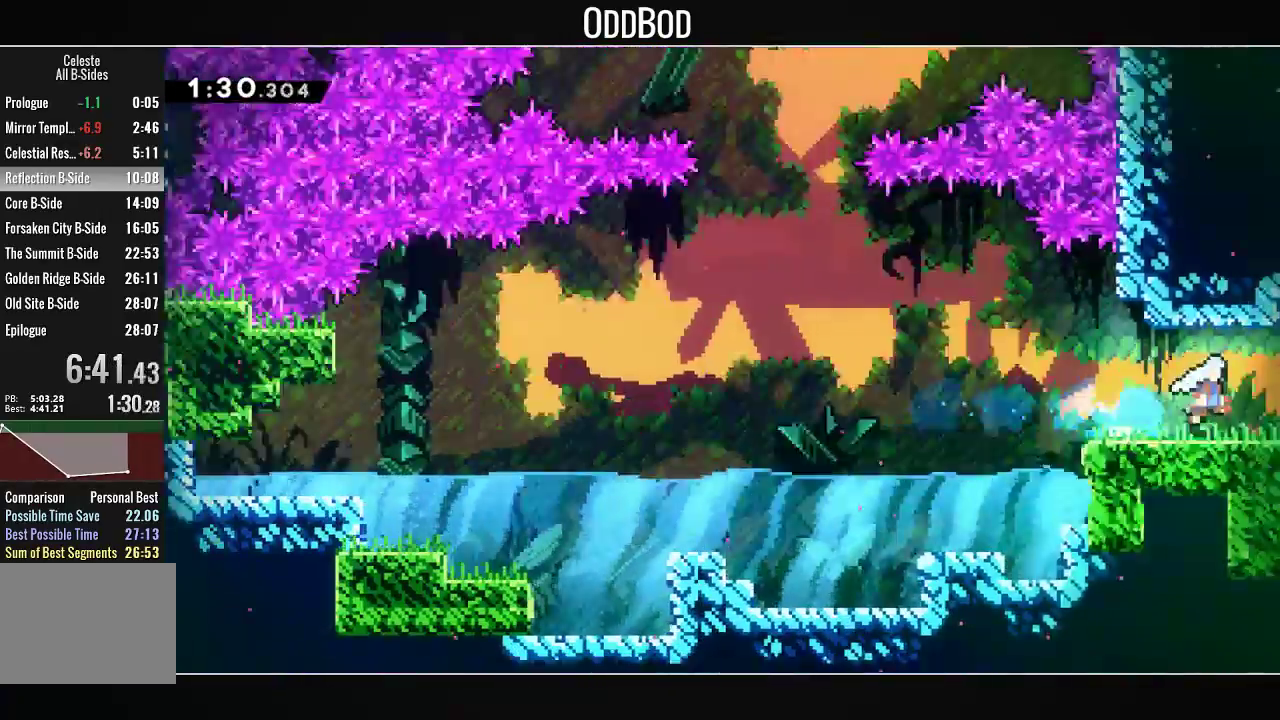
{"dt_ms": 500, "buttons": ["CROSS", "R1", "DPAD_RIGHT"], "left_stick": "center", "right_stick": "center", "events": [[67, "DPAD_DOWN", "up"]]}
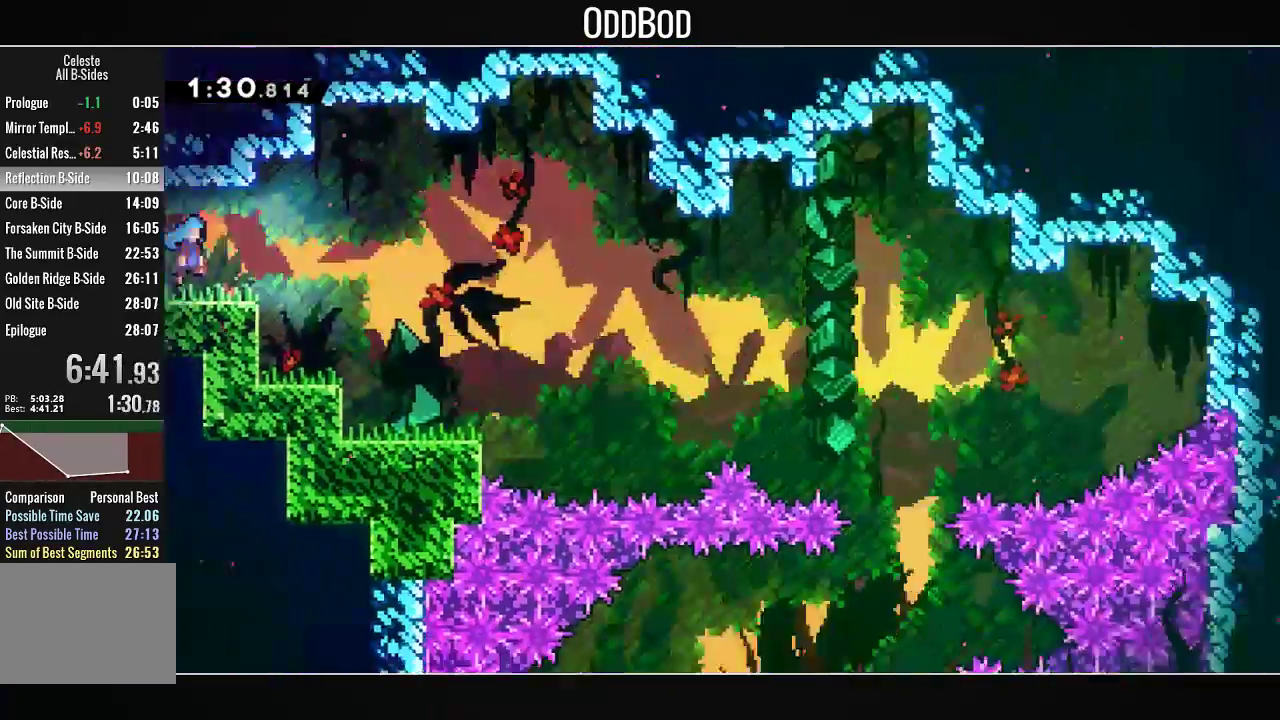
{"dt_ms": 500, "buttons": ["DPAD_RIGHT"], "left_stick": "center", "right_stick": "center", "events": [[333, "CROSS", "up"], [333, "R1", "up"]]}
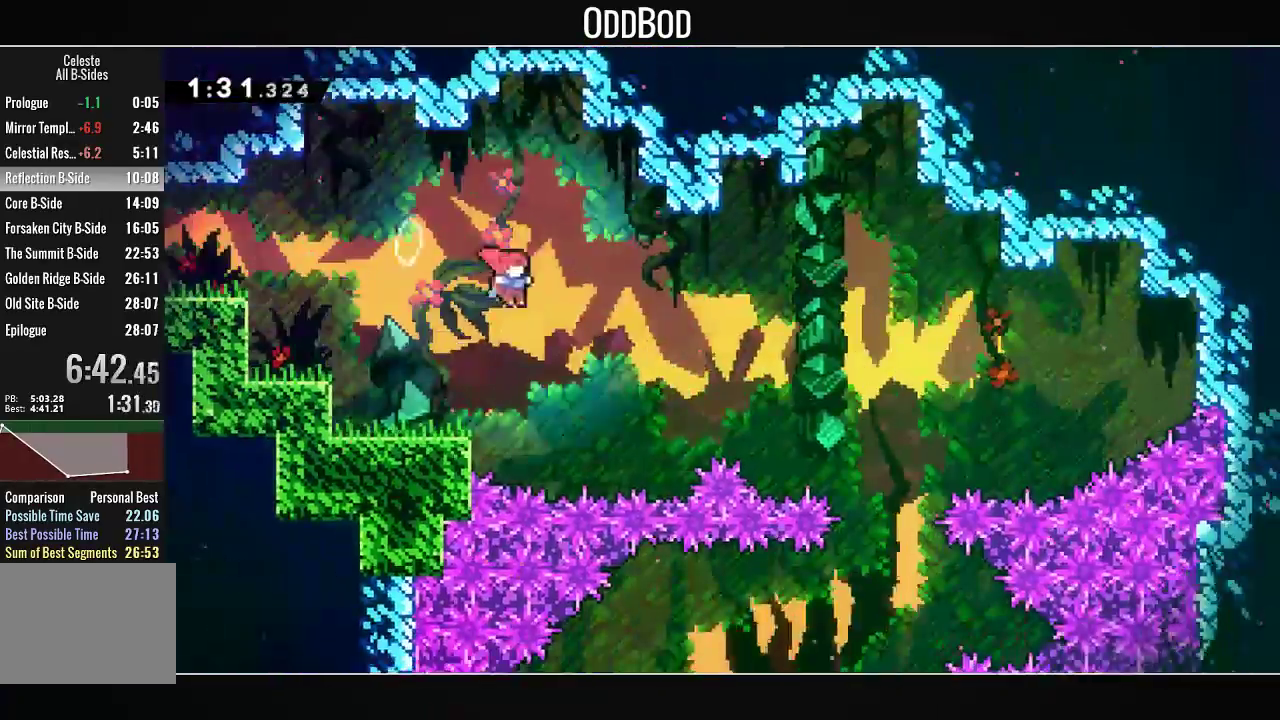
{"dt_ms": 500, "buttons": ["L2", "DPAD_RIGHT"], "left_stick": "center", "right_stick": "center", "events": [[200, "R1", "down"], [367, "L2", "down"], [367, "R1", "up"]]}
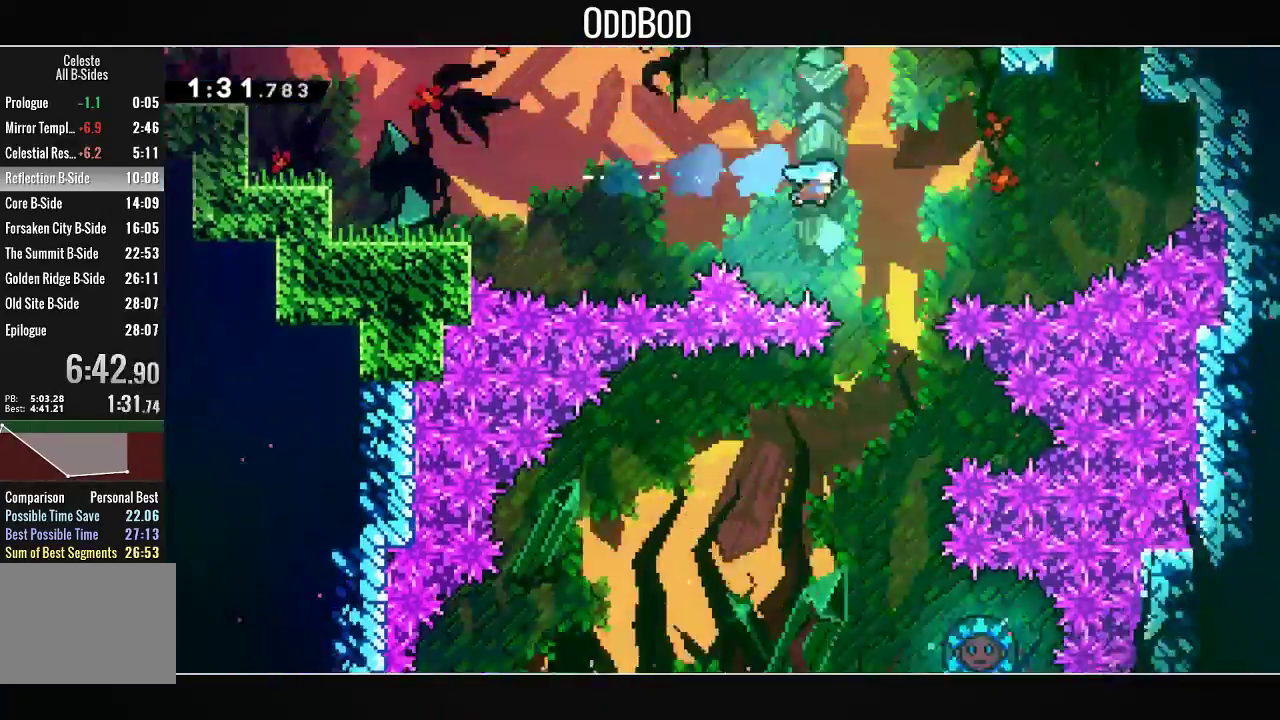
{"dt_ms": 500, "buttons": [], "left_stick": "center", "right_stick": "center", "events": [[133, "DPAD_RIGHT", "up"], [500, "L2", "up"]]}
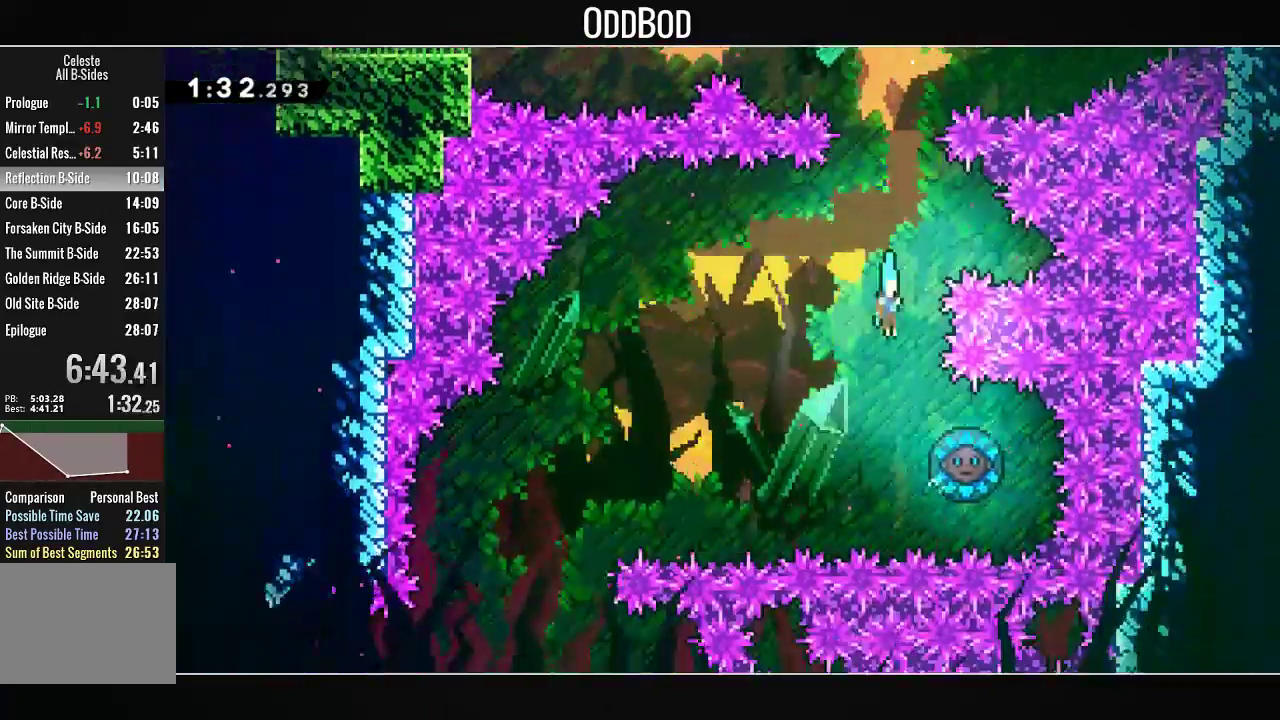
{"dt_ms": 500, "buttons": [], "left_stick": "center", "right_stick": "center", "events": [[100, "DPAD_RIGHT", "down"], [300, "DPAD_RIGHT", "up"]]}
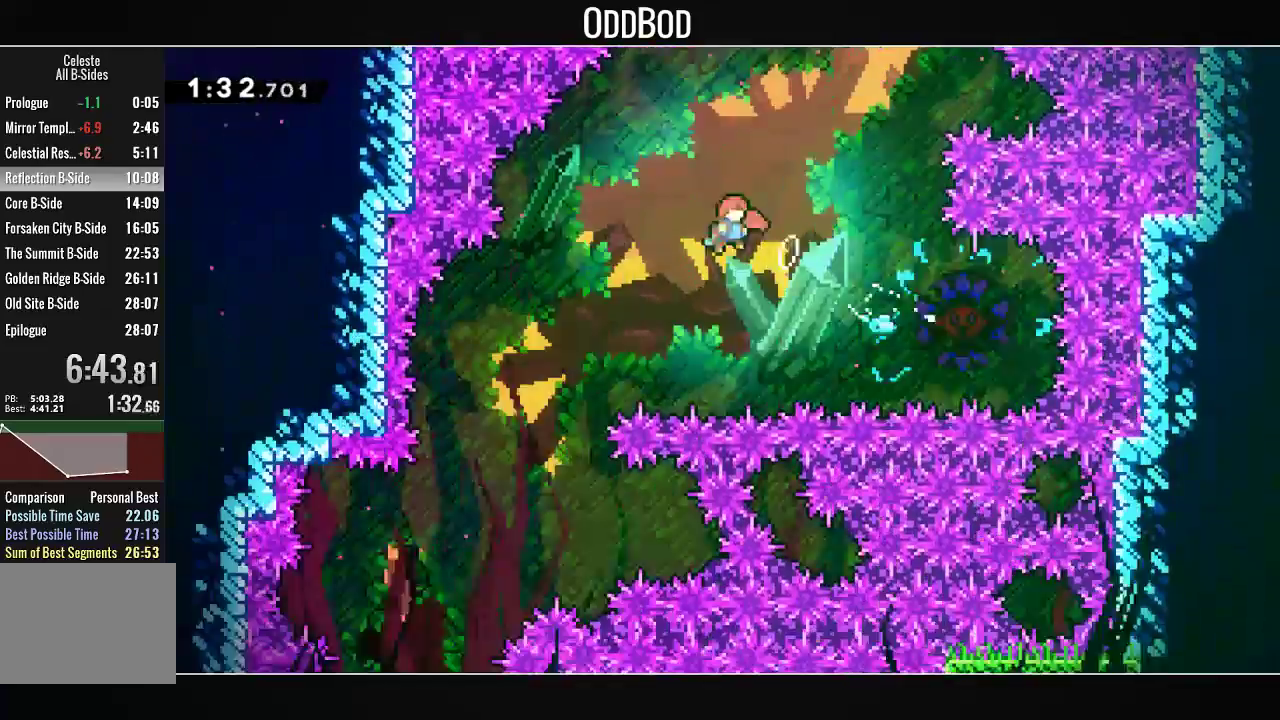
{"dt_ms": 500, "buttons": [], "left_stick": "center", "right_stick": "center", "events": []}
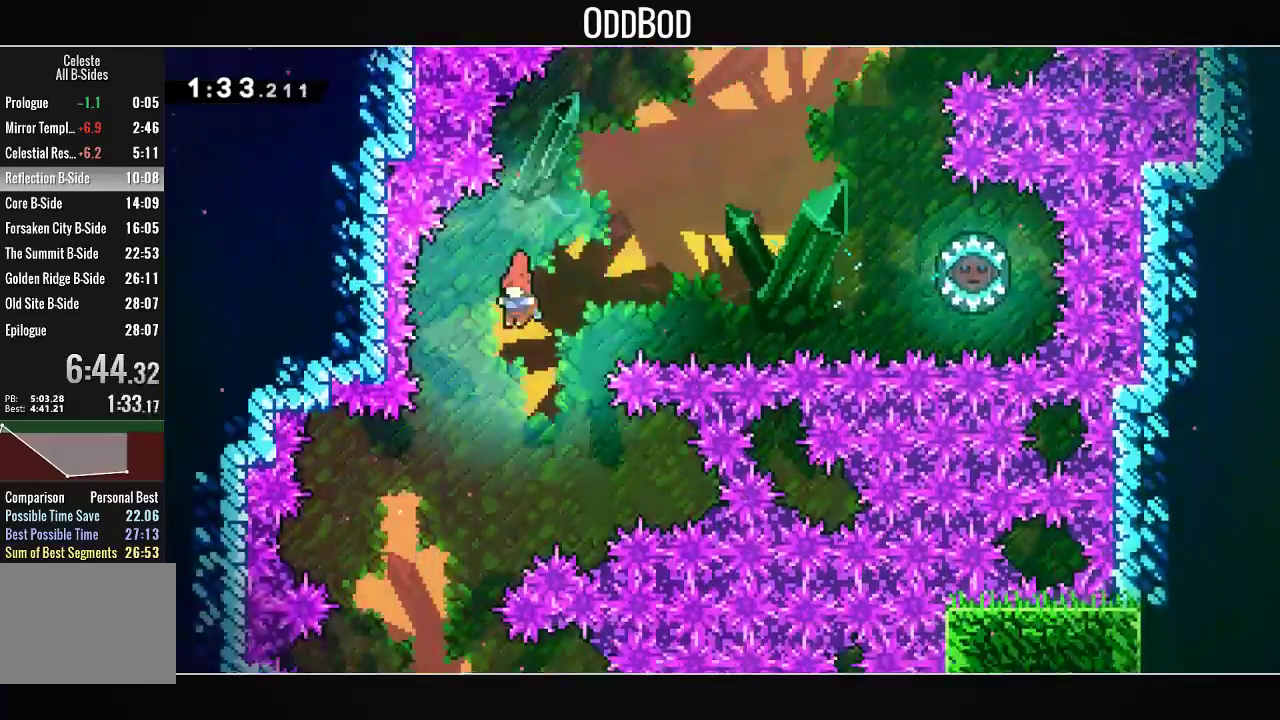
{"dt_ms": 500, "buttons": ["DPAD_RIGHT"], "left_stick": "center", "right_stick": "center", "events": [[33, "DPAD_LEFT", "down"], [33, "L2", "down"], [200, "DPAD_LEFT", "up"], [333, "L2", "up"], [433, "DPAD_RIGHT", "down"]]}
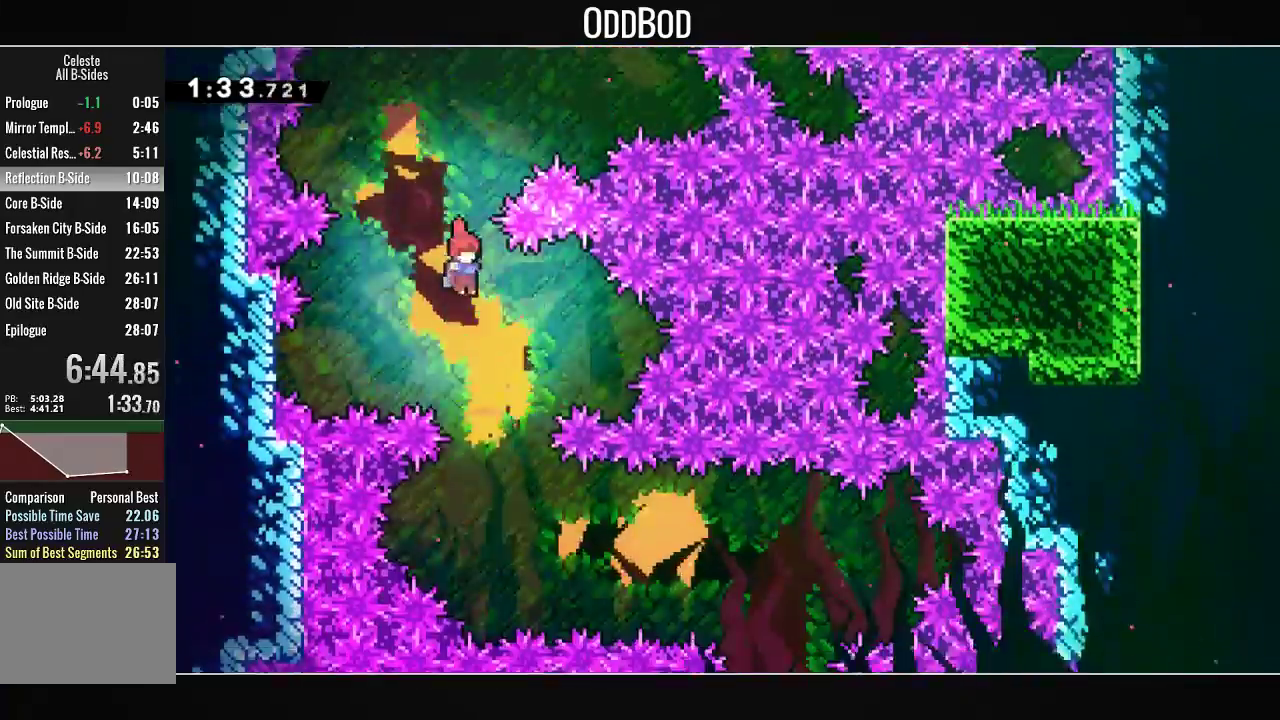
{"dt_ms": 500, "buttons": ["R1", "DPAD_RIGHT"], "left_stick": "center", "right_stick": "center", "events": [[33, "L2", "down"], [100, "DPAD_RIGHT", "up"], [233, "L2", "up"], [300, "DPAD_RIGHT", "down"], [400, "R1", "down"]]}
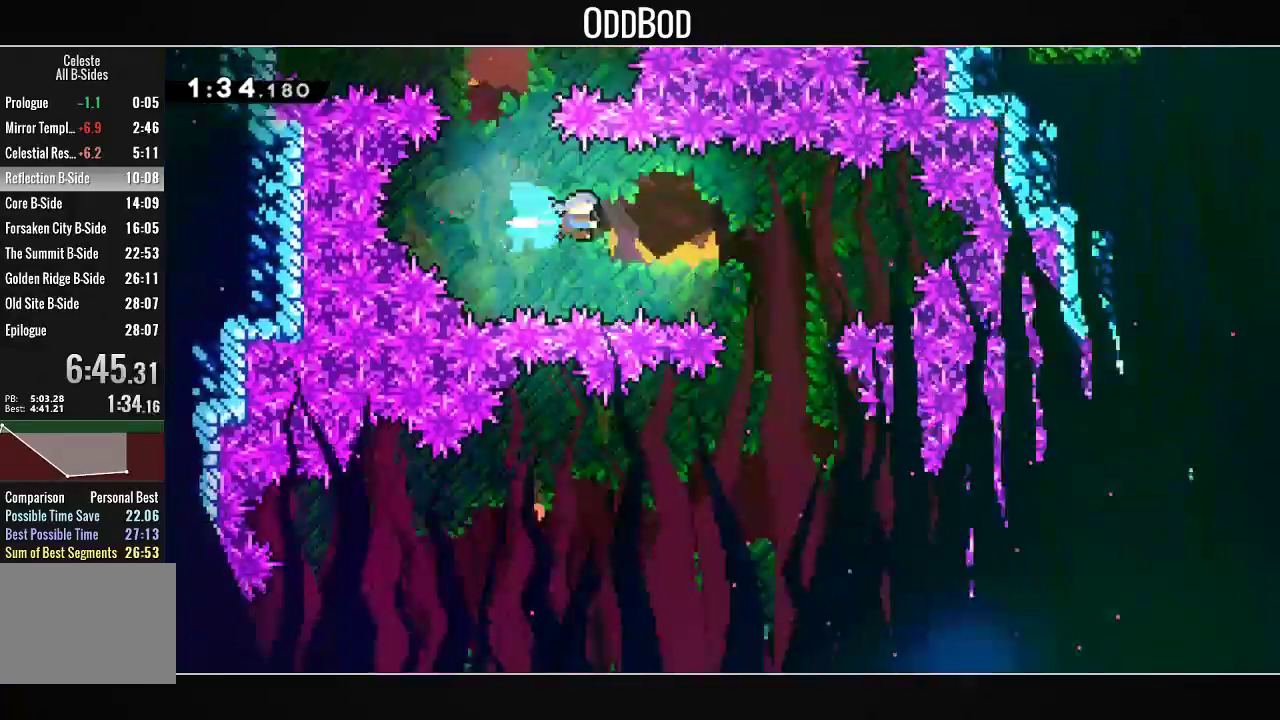
{"dt_ms": 500, "buttons": ["L2"], "left_stick": "center", "right_stick": "center", "events": [[67, "L2", "down"], [100, "R1", "up"], [333, "DPAD_RIGHT", "up"]]}